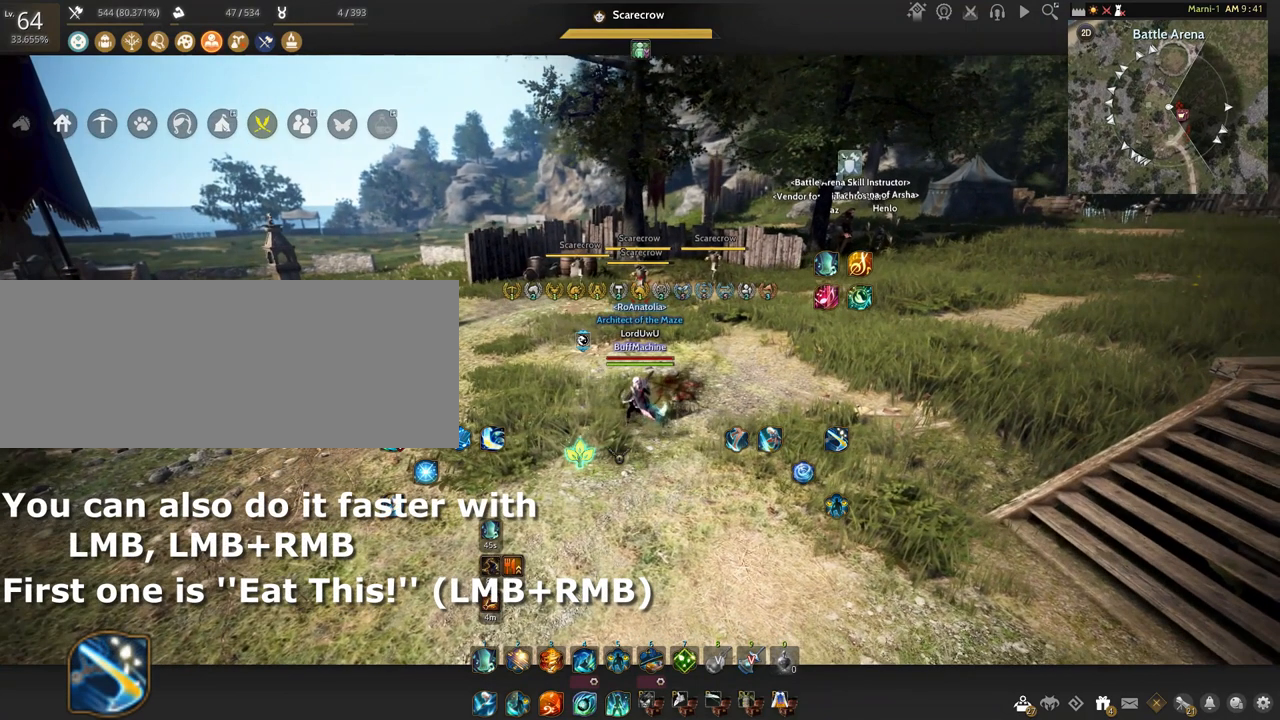
Gameplay with keyboard and mouse; each line is a JSON object with the keys and mouse buttons held at the frame after it. "events" lists presses ("down") and releases ("up") of "a", "c", "d", "e", "f", "q", "s", "shift", "space", "tab", "w", "x", "z", "mouse_left" and "mouse_right" between this image and that frame as [ms after this image, input, new state], when the widget could be followed in between. "mouse_left", "mouse_right" = the "left", "right" buttons of the "mouse" list. No other keys are recorded. Mouse movement is not recorded.
{"keys": [], "mouse": [], "events": [[301, "mouse_left", "down"], [301, "mouse_right", "down"], [467, "mouse_left", "up"], [467, "mouse_right", "up"]]}
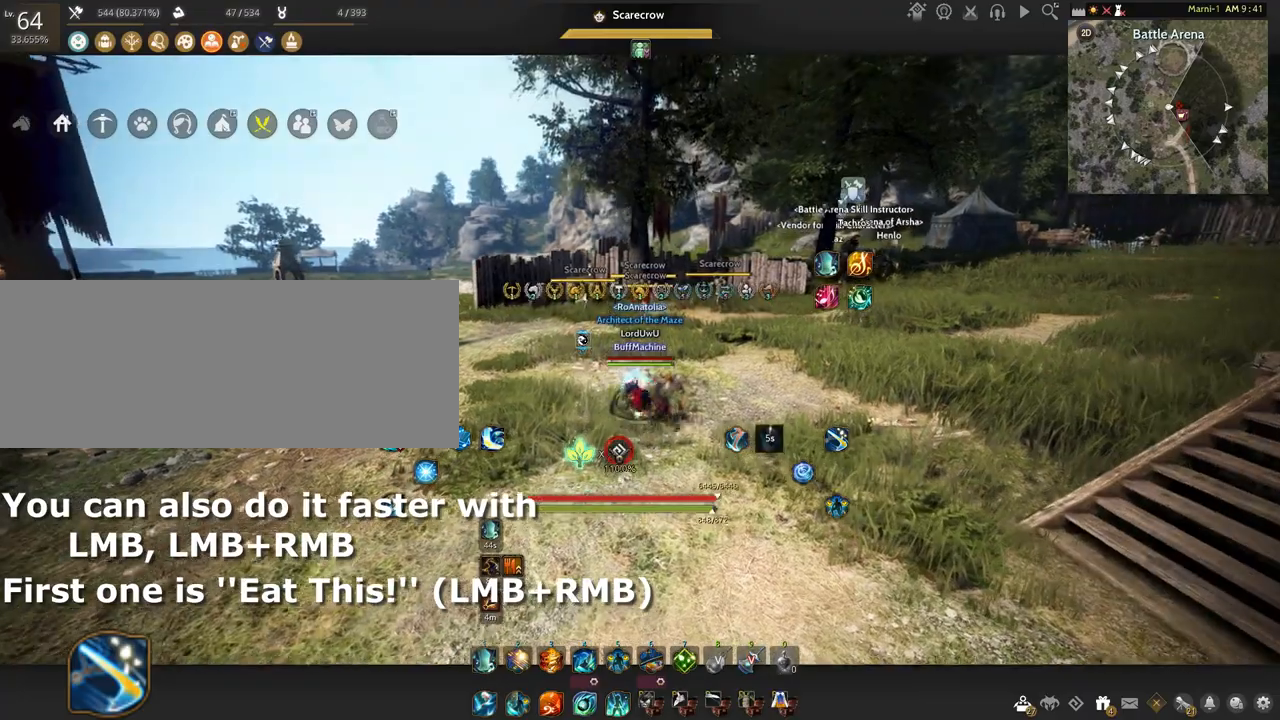
{"keys": [], "mouse": [], "events": []}
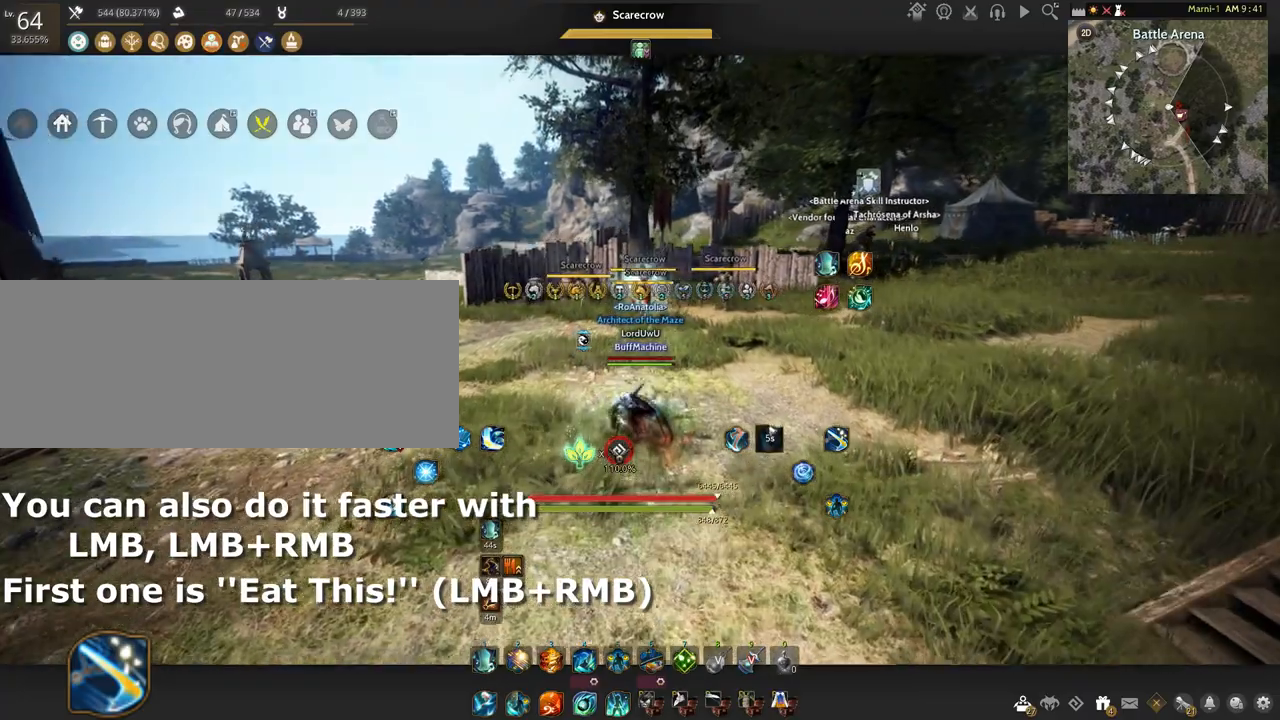
{"keys": [], "mouse": [], "events": []}
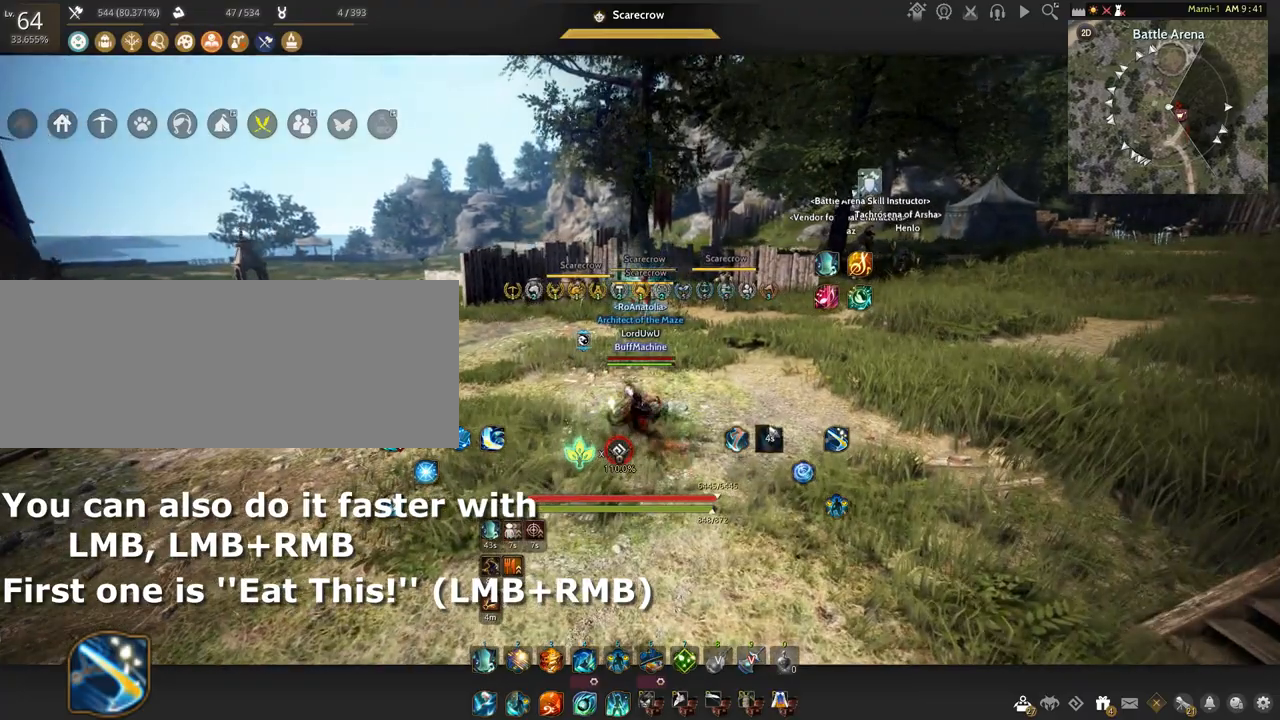
{"keys": [], "mouse": [], "events": []}
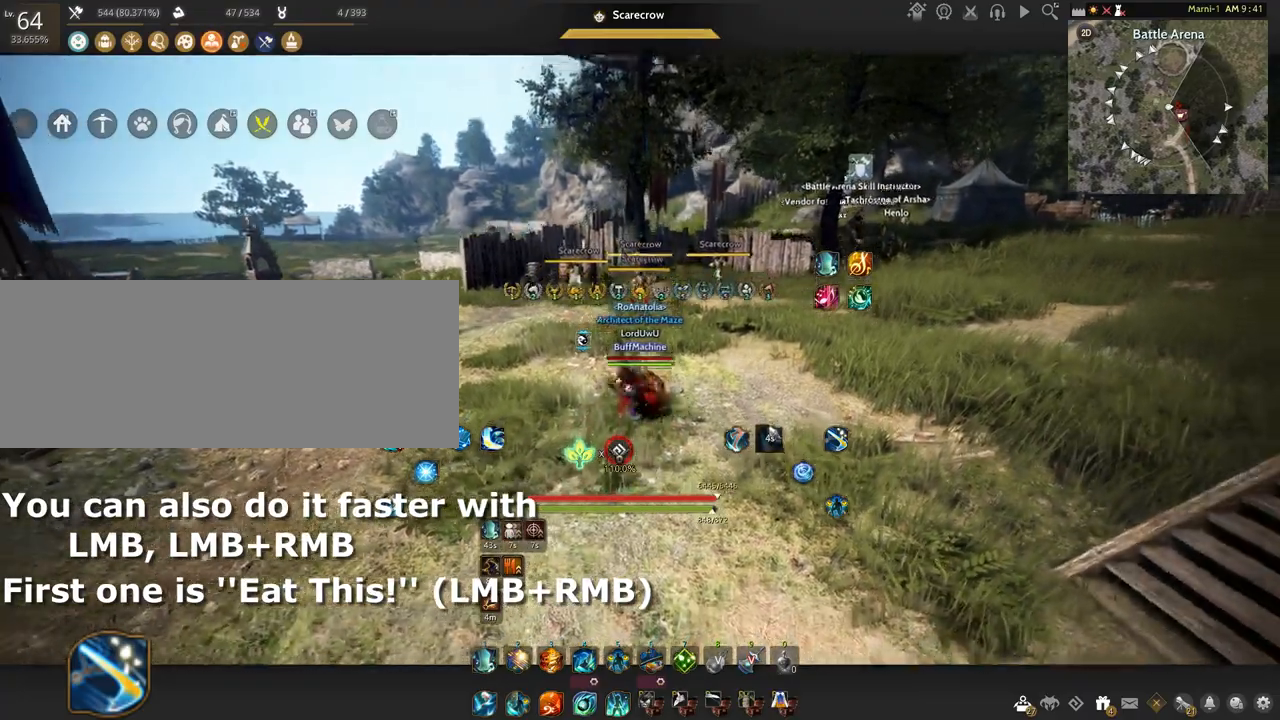
{"keys": [], "mouse": [], "events": []}
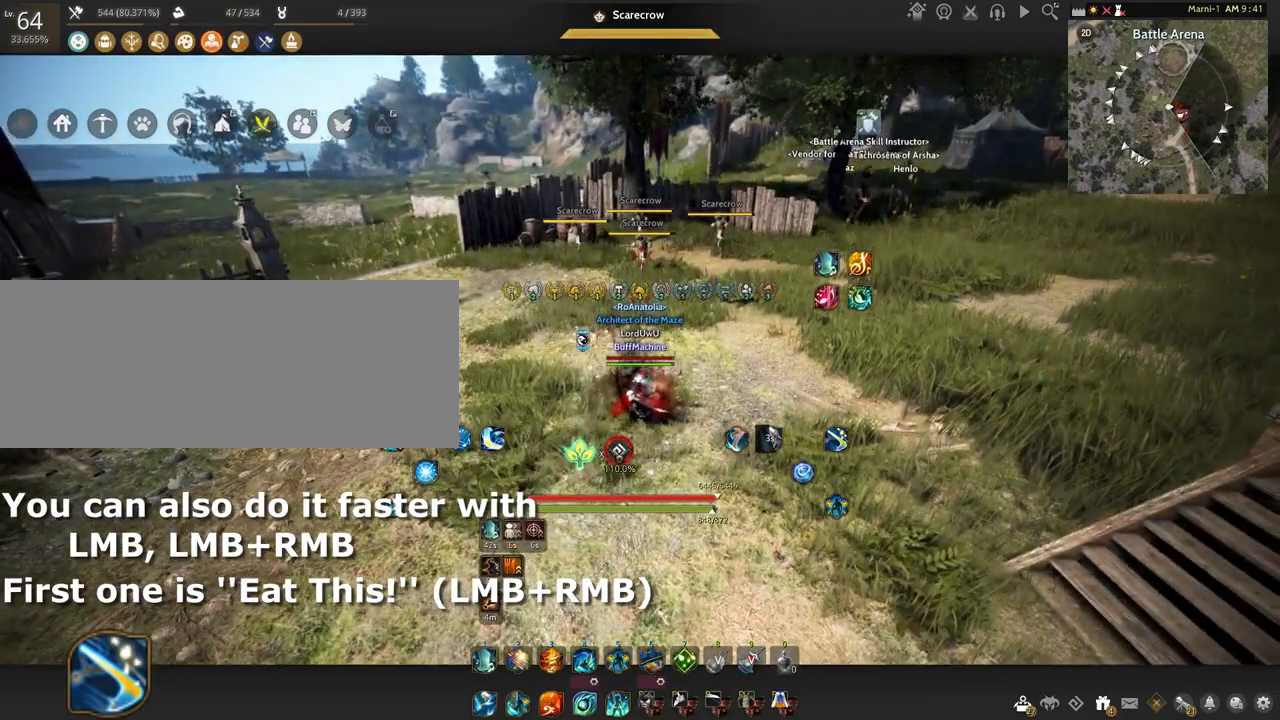
{"keys": [], "mouse": [], "events": []}
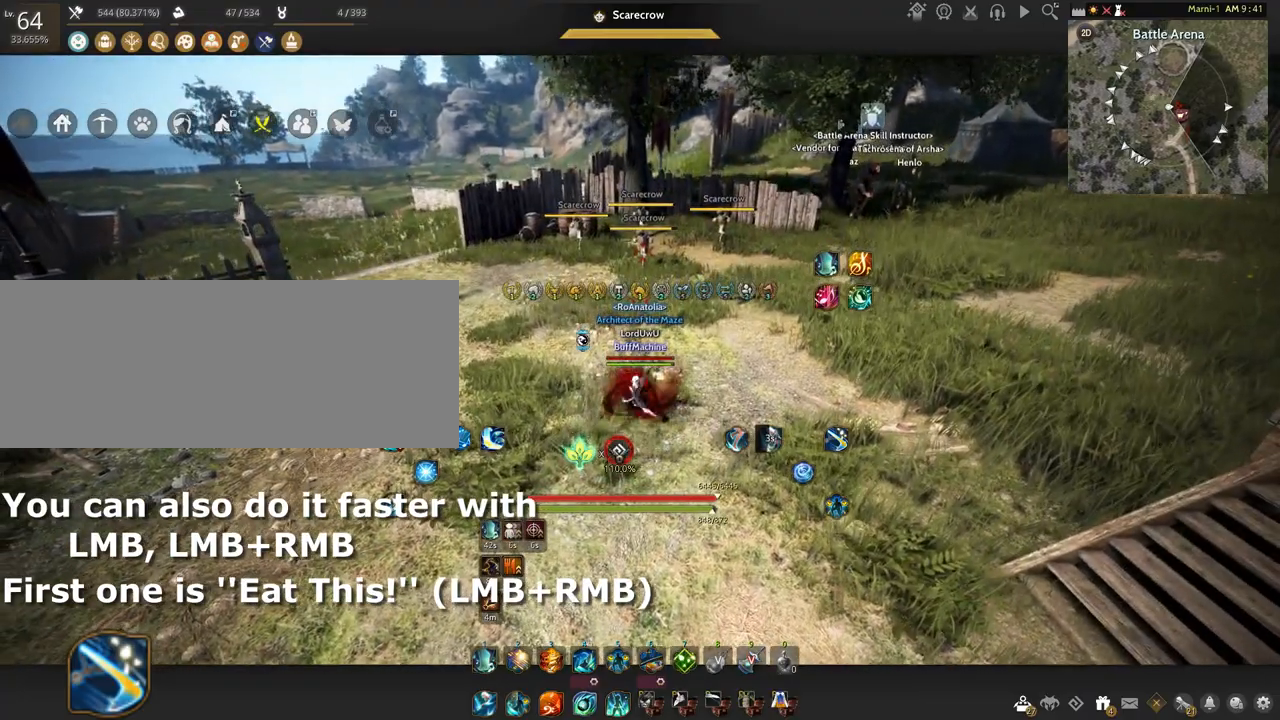
{"keys": ["d"], "mouse": [], "events": [[501, "d", "down"]]}
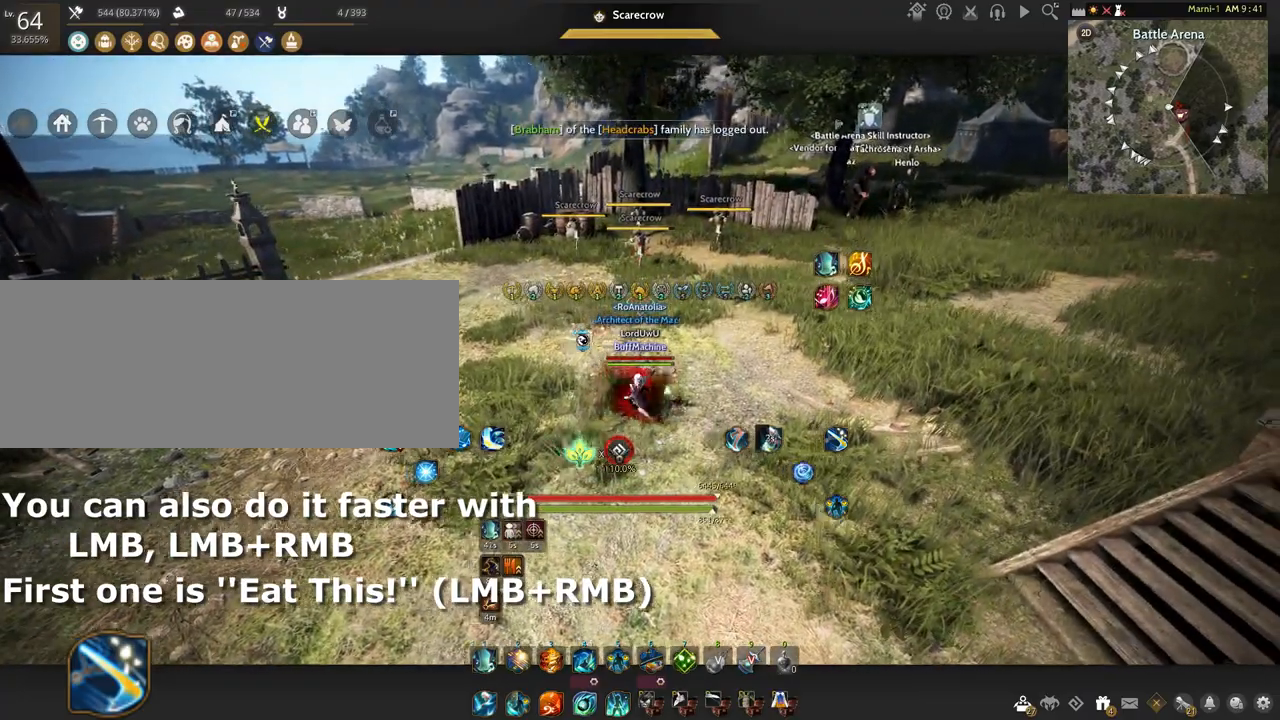
{"keys": ["a"], "mouse": [], "events": [[200, "d", "up"], [333, "a", "down"]]}
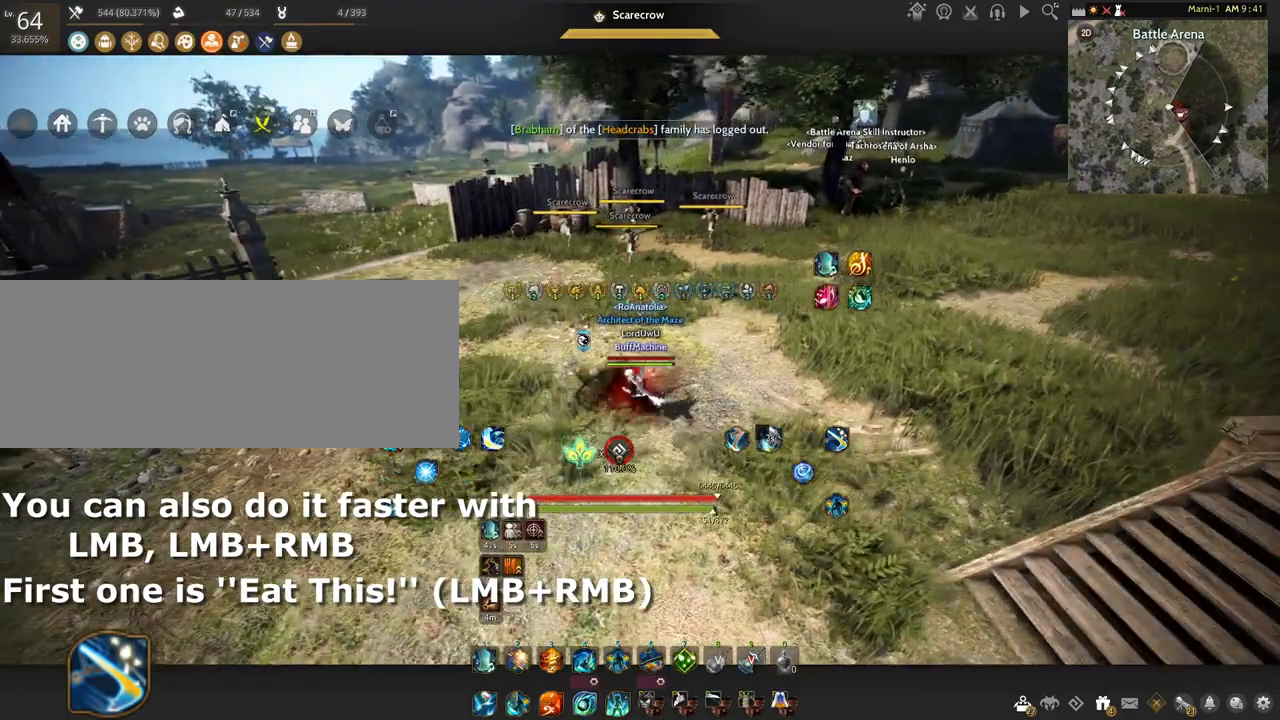
{"keys": ["a"], "mouse": [], "events": [[67, "a", "up"], [134, "d", "down"], [434, "d", "up"], [501, "a", "down"]]}
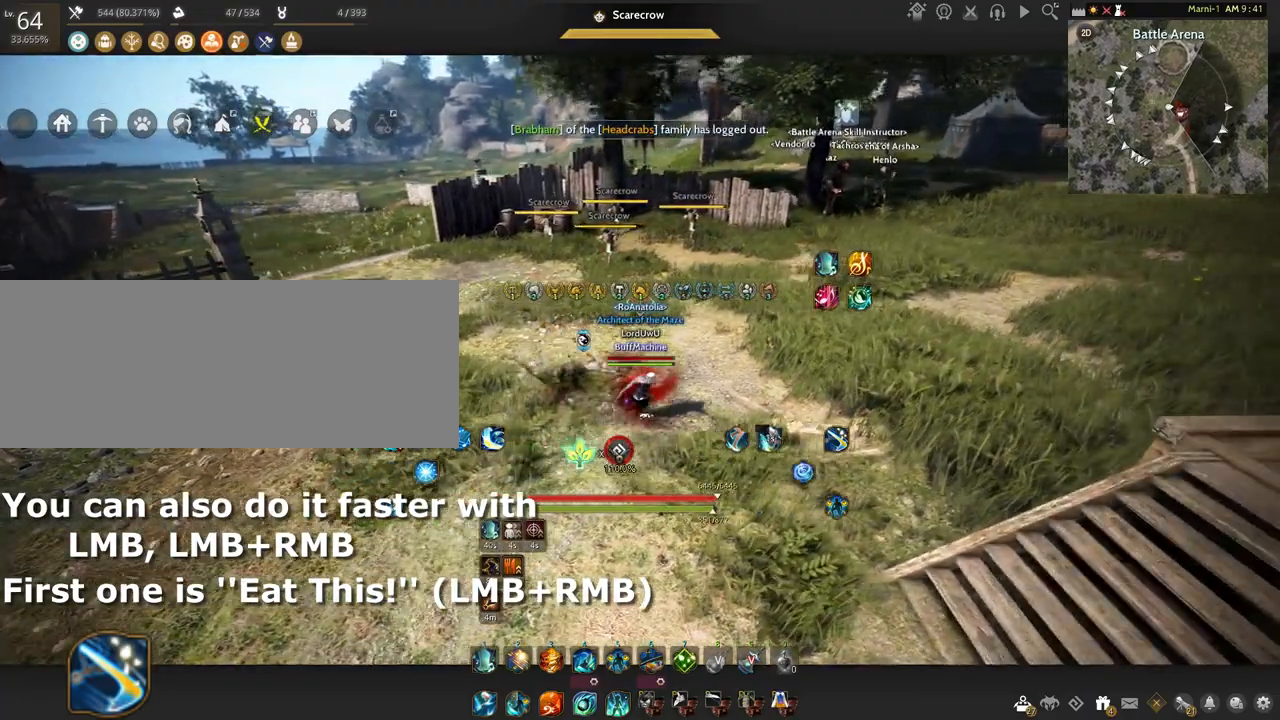
{"keys": ["d"], "mouse": [], "events": [[300, "a", "up"], [367, "d", "down"]]}
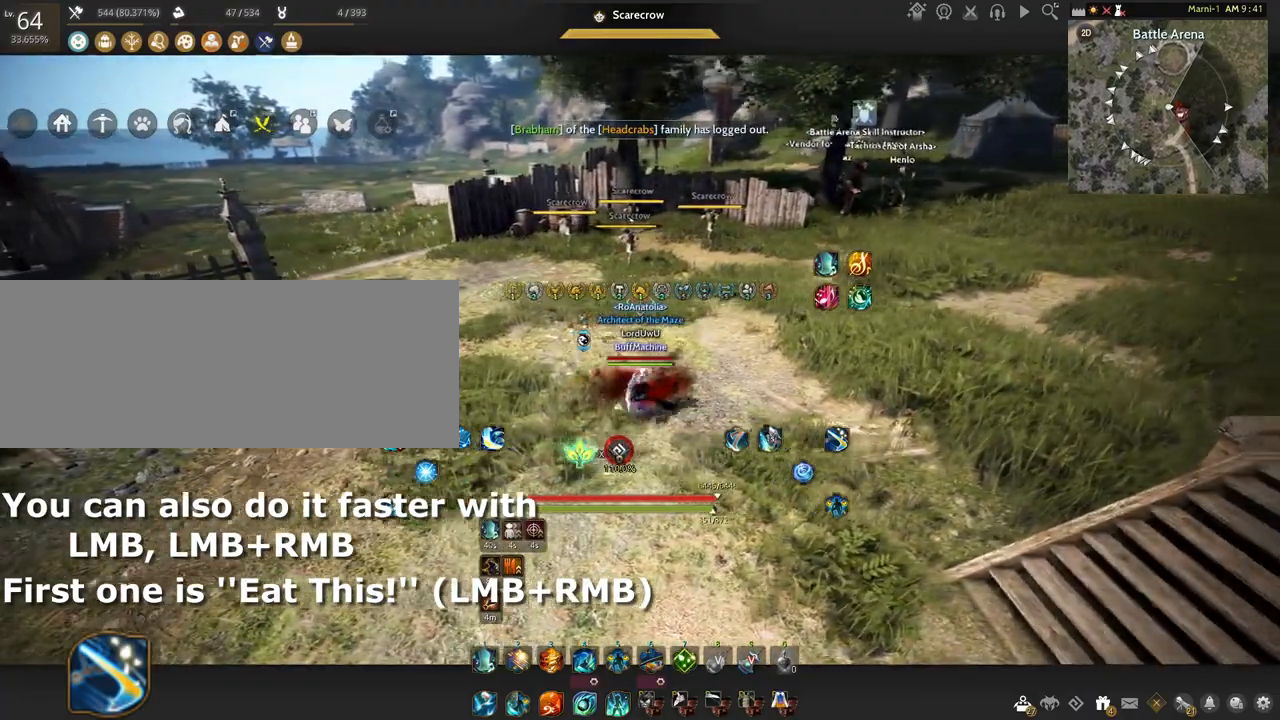
{"keys": [], "mouse": [], "events": [[234, "a", "down"], [234, "d", "up"], [501, "a", "up"]]}
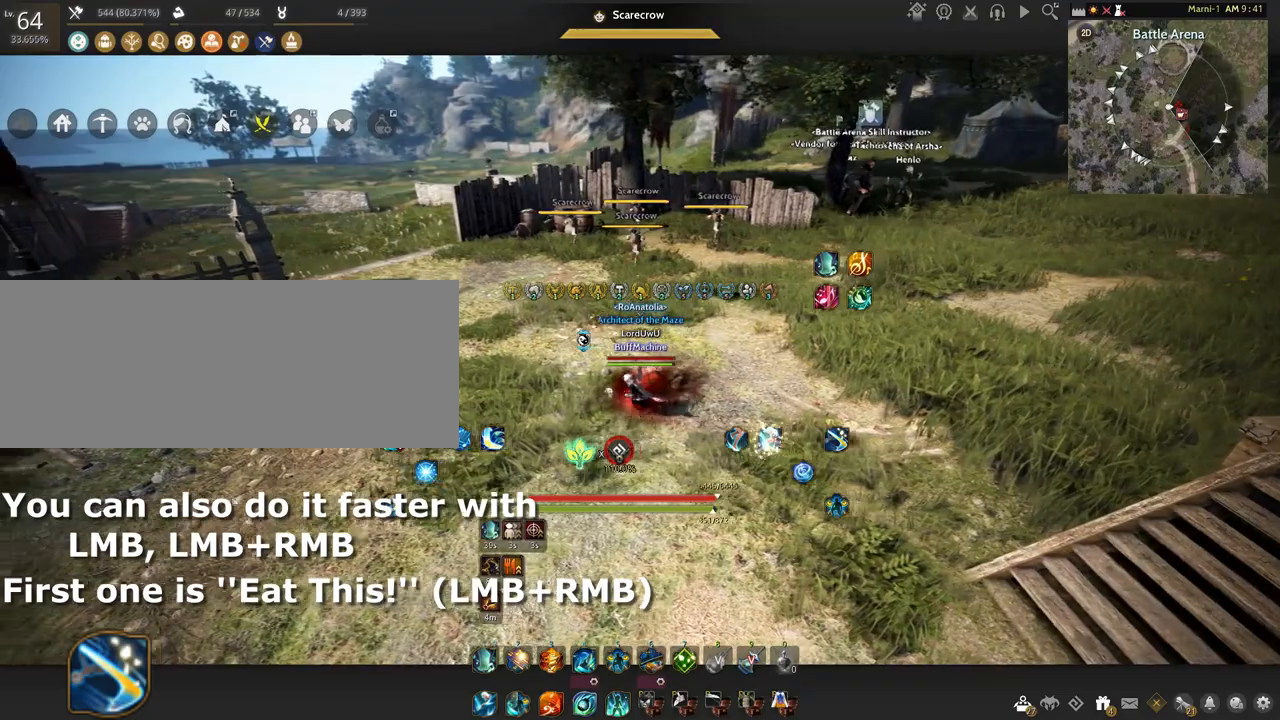
{"keys": [], "mouse": [], "events": [[66, "d", "down"], [267, "d", "up"]]}
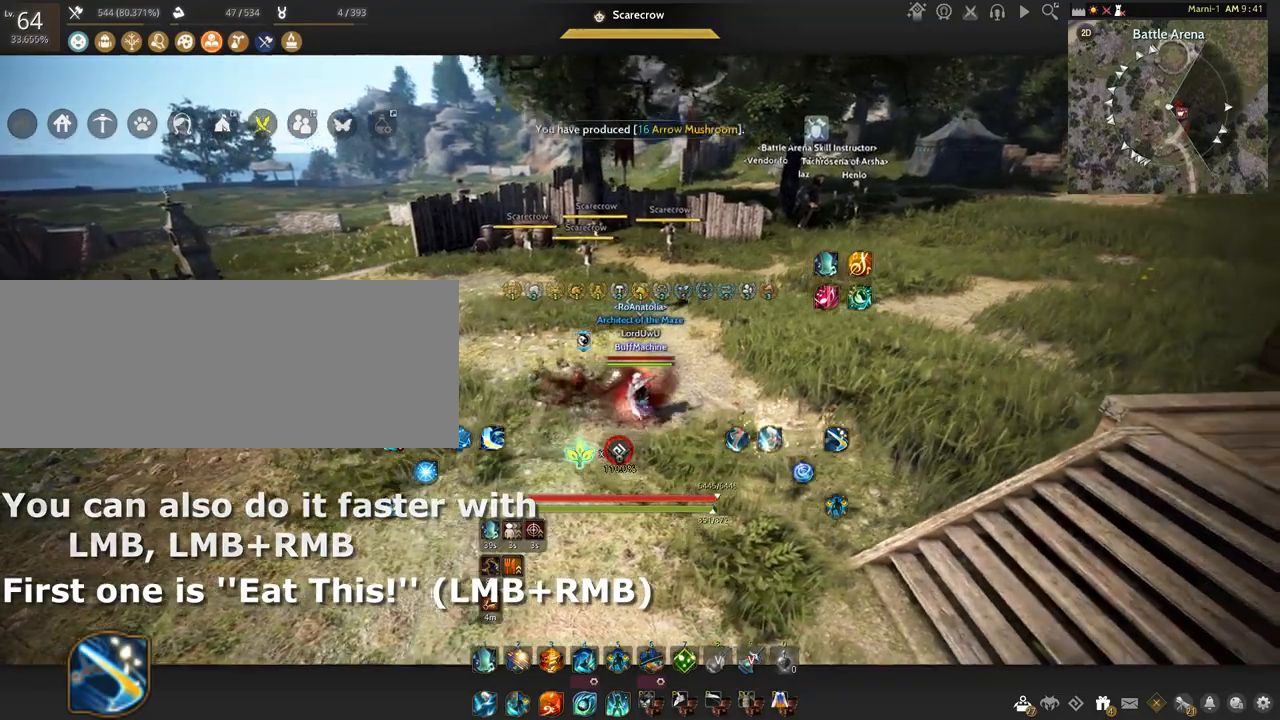
{"keys": [], "mouse": ["left"], "events": [[467, "mouse_left", "down"]]}
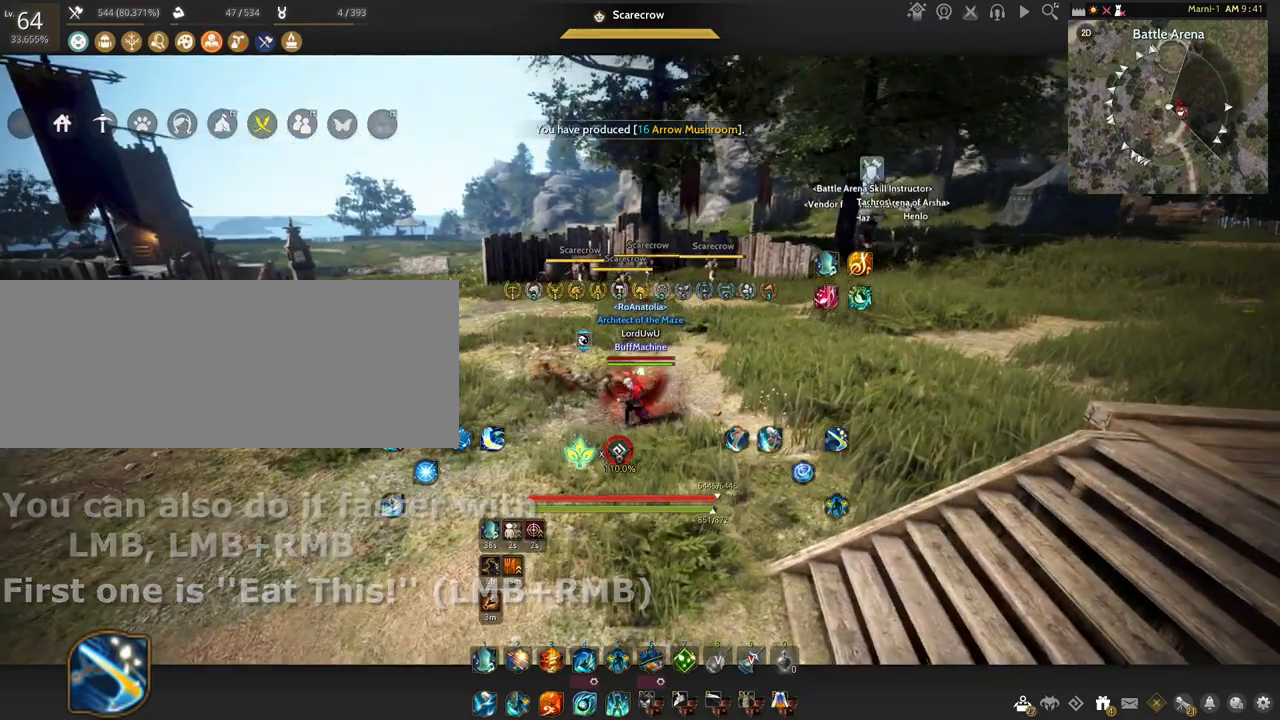
{"keys": [], "mouse": [], "events": [[66, "mouse_left", "up"], [167, "mouse_left", "down"], [200, "mouse_right", "down"], [467, "mouse_left", "up"], [467, "mouse_right", "up"]]}
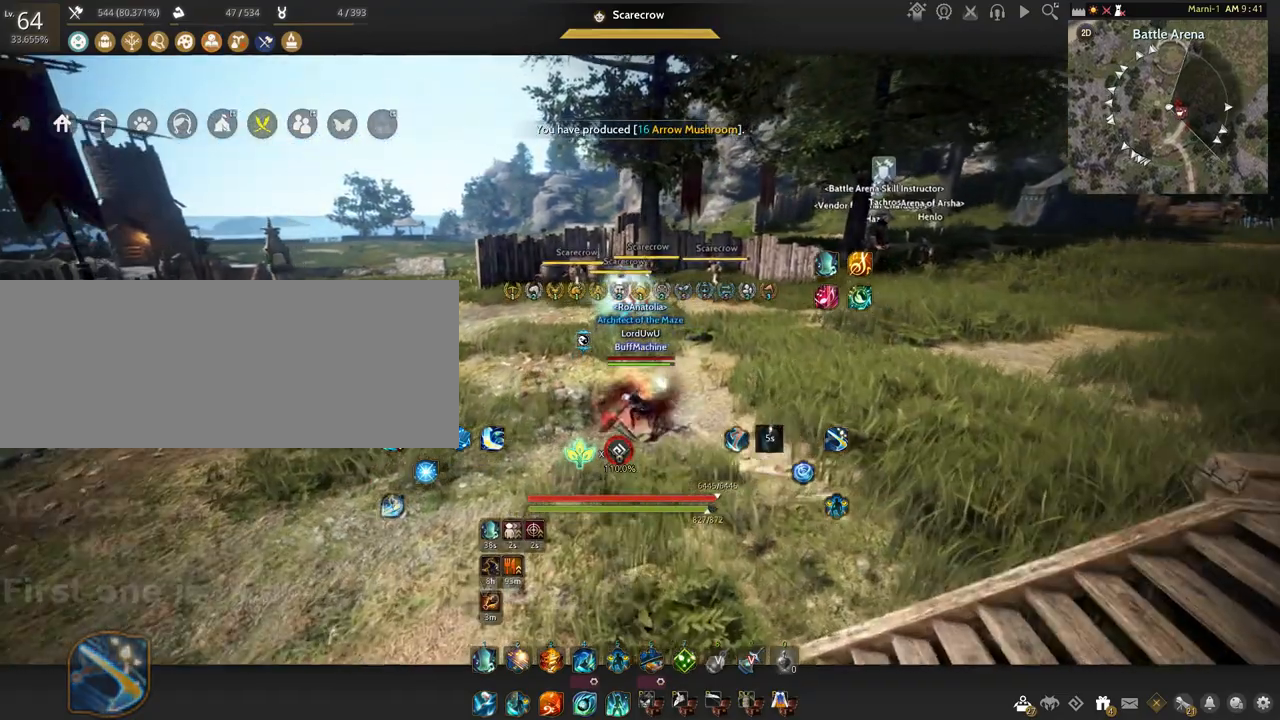
{"keys": [], "mouse": [], "events": []}
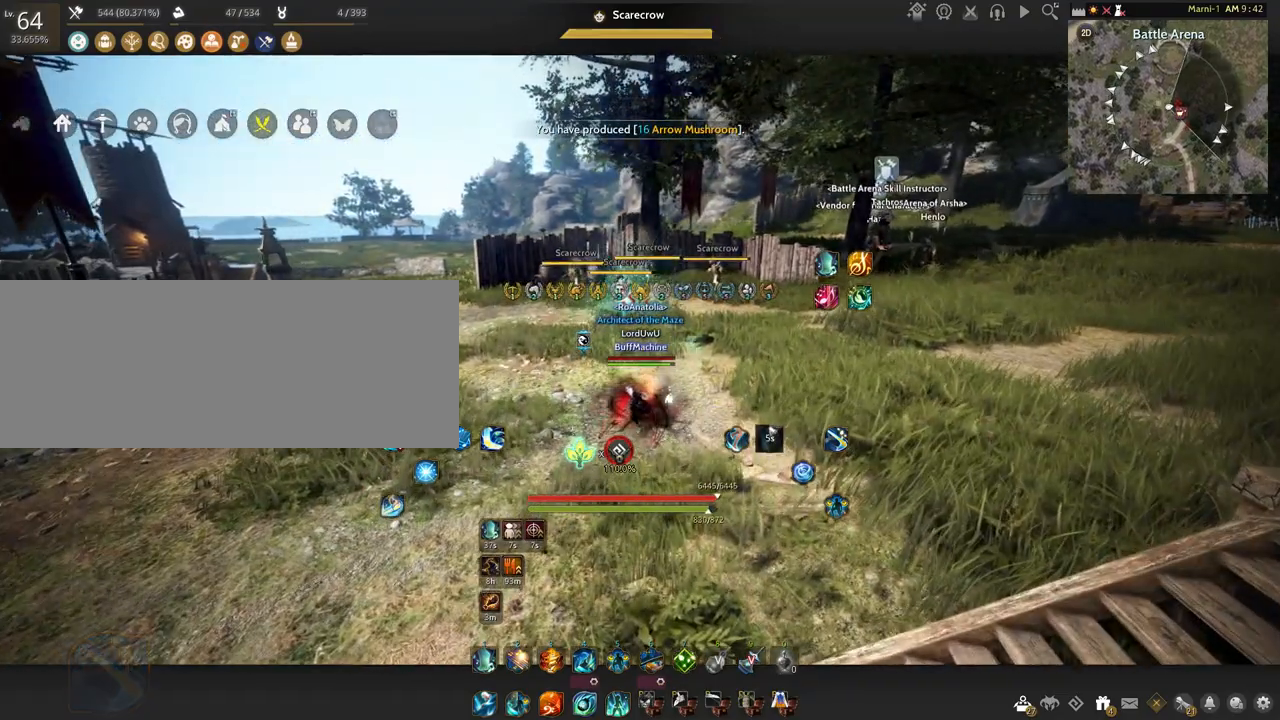
{"keys": [], "mouse": [], "events": []}
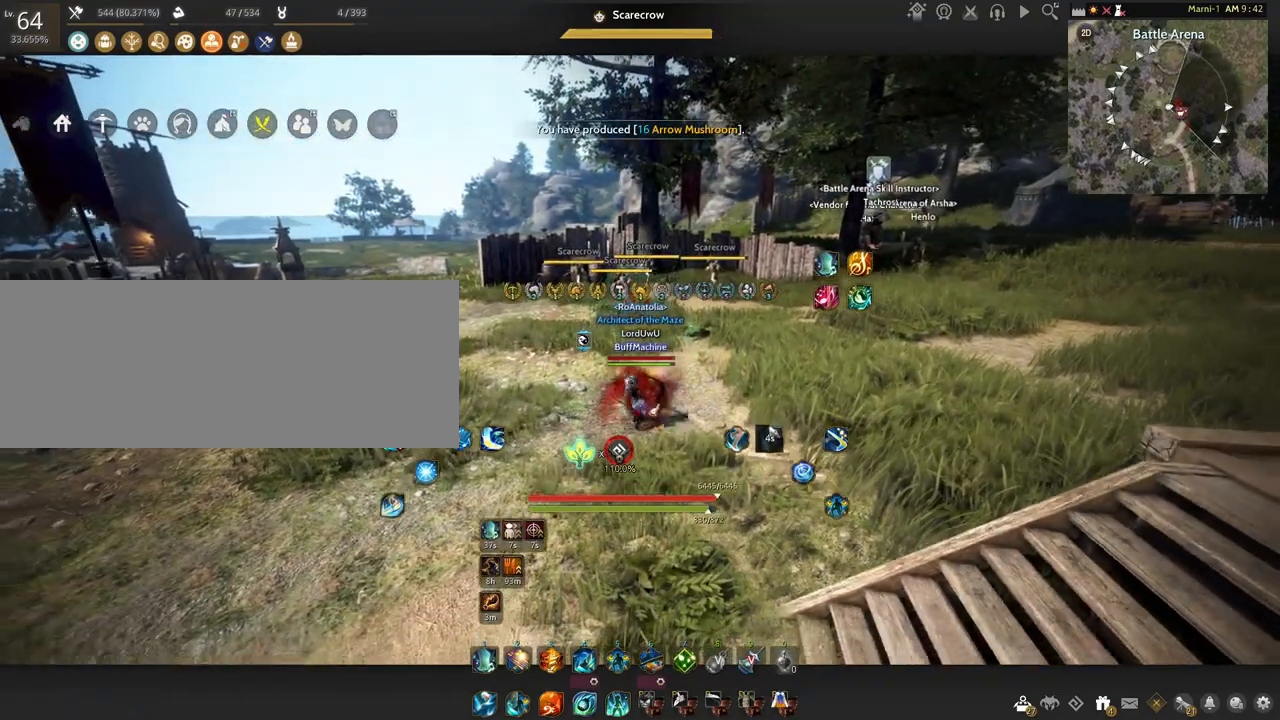
{"keys": [], "mouse": [], "events": []}
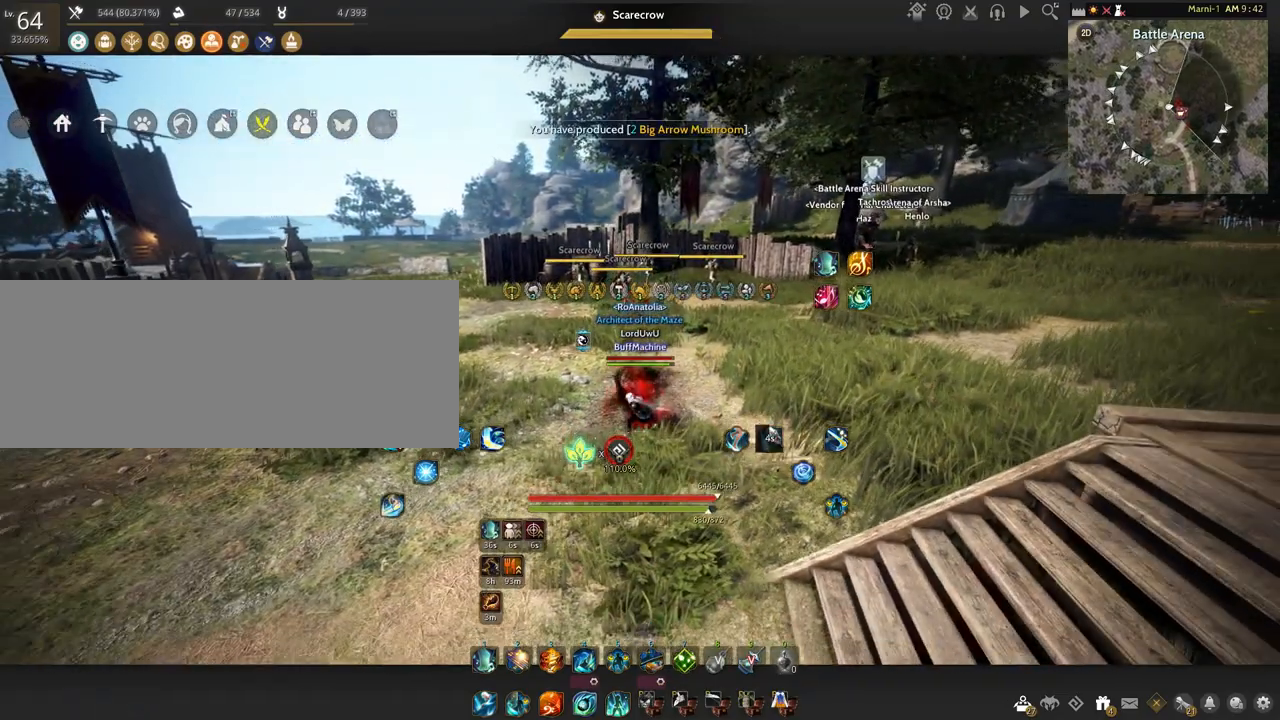
{"keys": [], "mouse": [], "events": []}